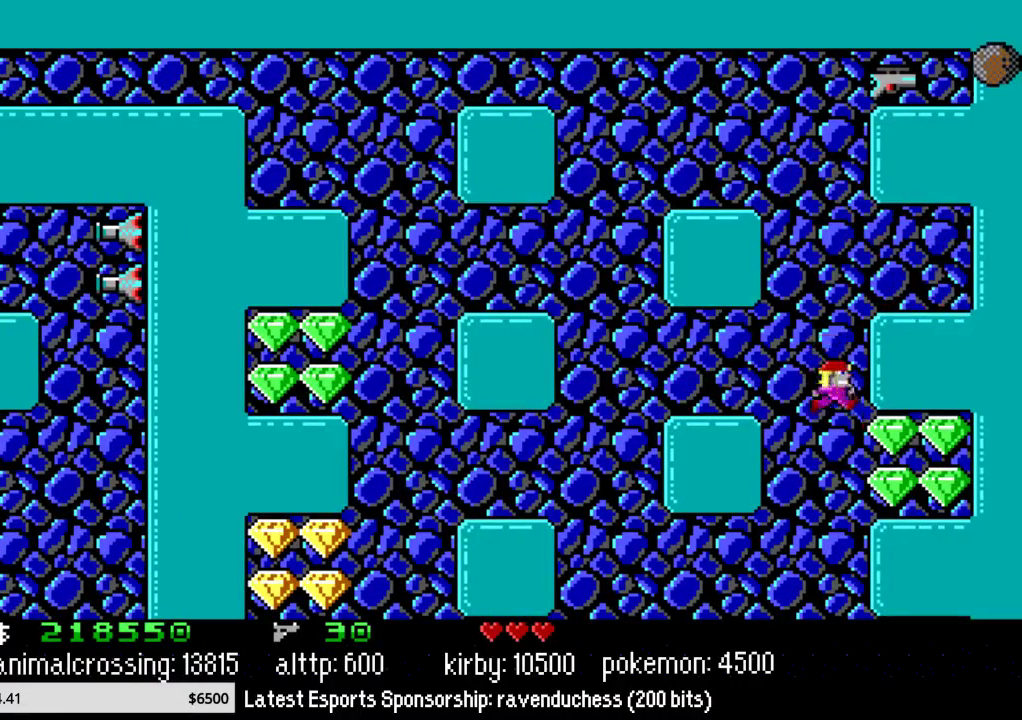
Gameplay with a controller (Nintendo layout); each line is a JSON object with the inputs held at the frame after it. "events" lists button and stick changes between this image and that frame as [ms after this image, input, new state], when the widget could be followed in between. Not read: L3 R3.
{"buttons": ["B", "DPAD_RIGHT"], "events": [[383, "B", "down"]]}
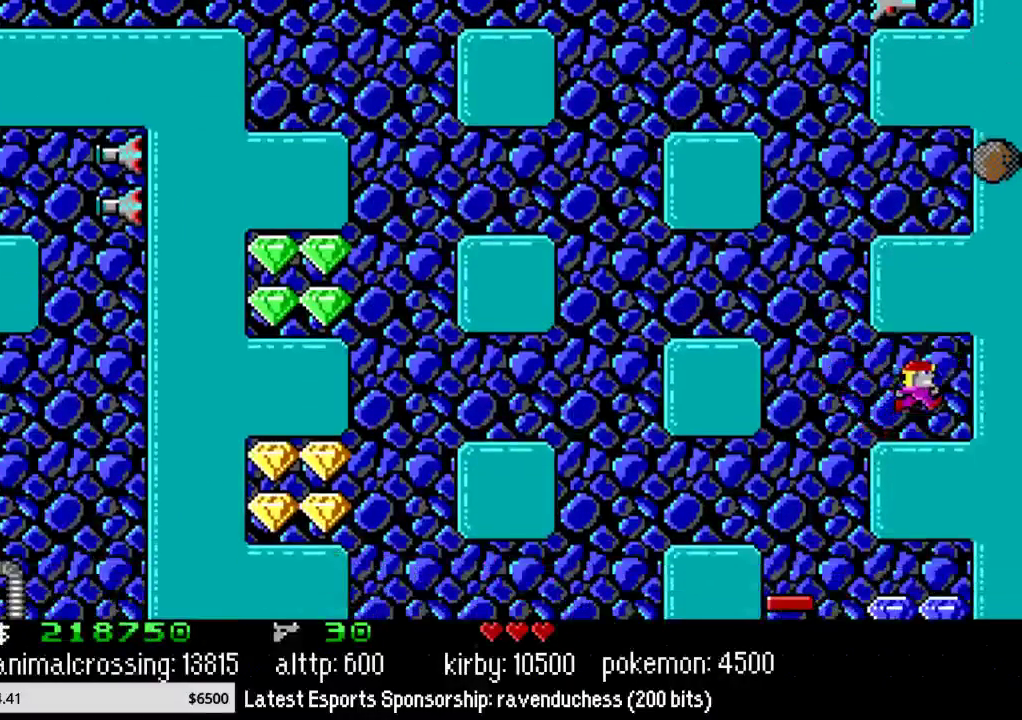
{"buttons": ["DPAD_LEFT"], "events": [[50, "DPAD_UP", "down"], [83, "DPAD_RIGHT", "up"], [117, "B", "up"], [117, "DPAD_LEFT", "down"], [150, "DPAD_UP", "up"]]}
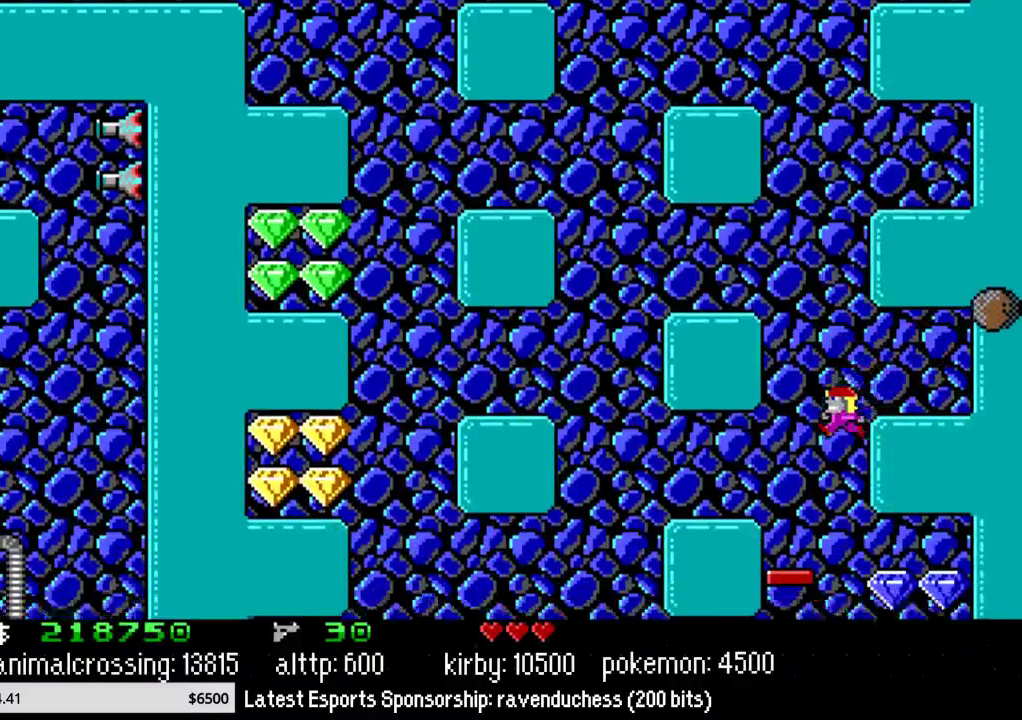
{"buttons": ["DPAD_RIGHT"], "events": [[117, "DPAD_LEFT", "up"], [117, "DPAD_RIGHT", "down"]]}
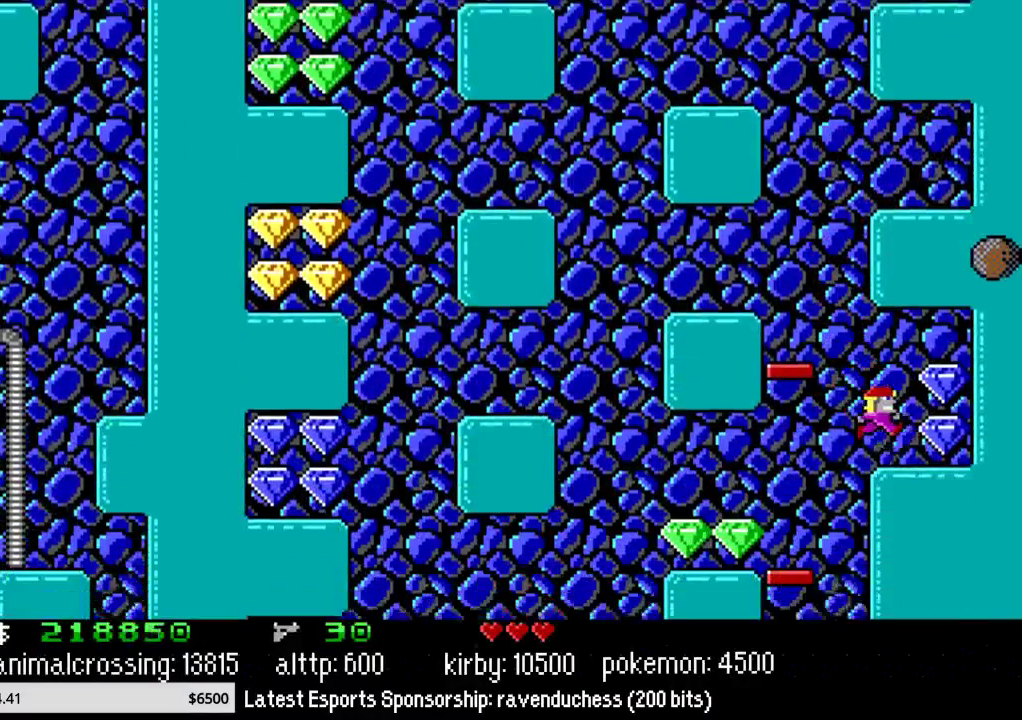
{"buttons": ["DPAD_LEFT"], "events": [[267, "B", "down"], [333, "DPAD_UP", "down"], [367, "DPAD_RIGHT", "up"], [383, "DPAD_LEFT", "down"], [383, "DPAD_UP", "up"], [450, "B", "up"]]}
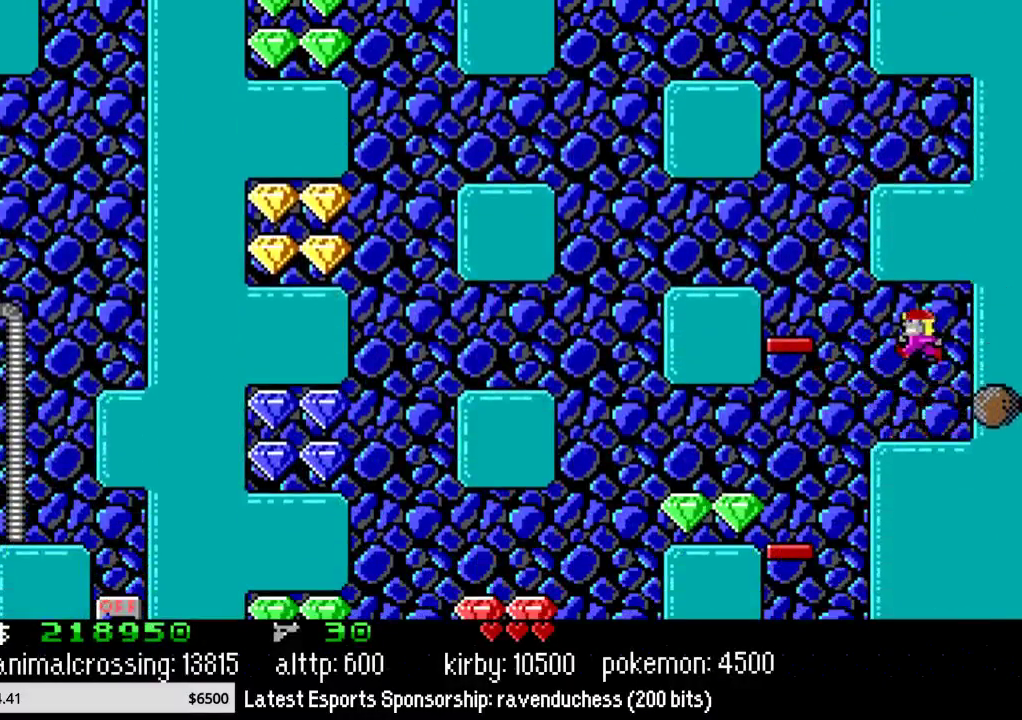
{"buttons": ["DPAD_LEFT"], "events": []}
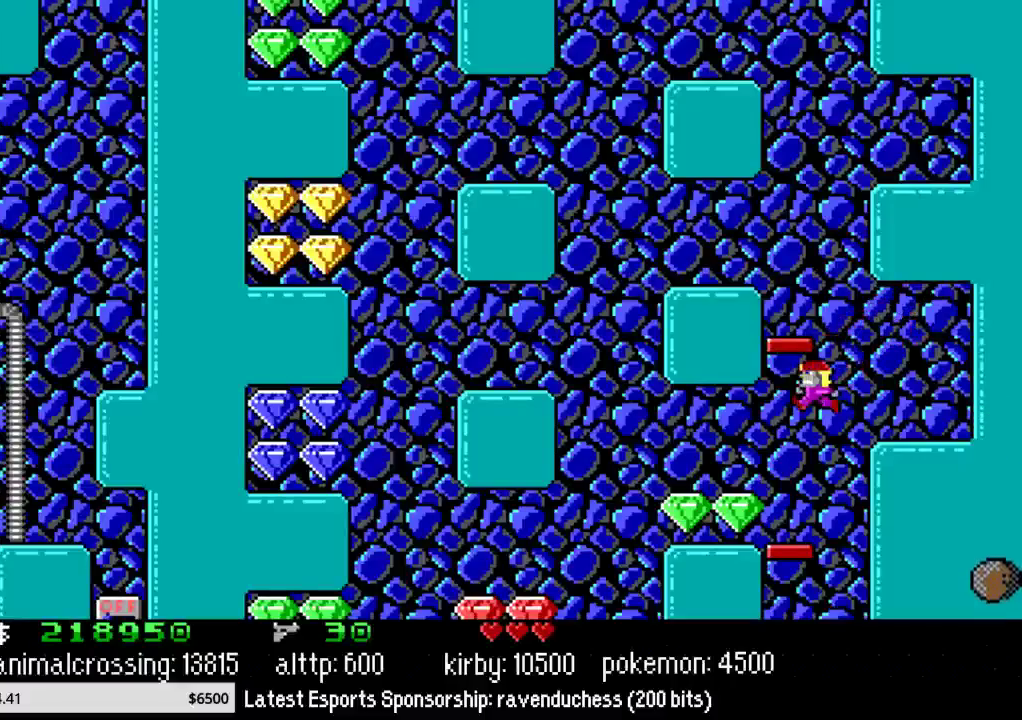
{"buttons": ["DPAD_LEFT"], "events": []}
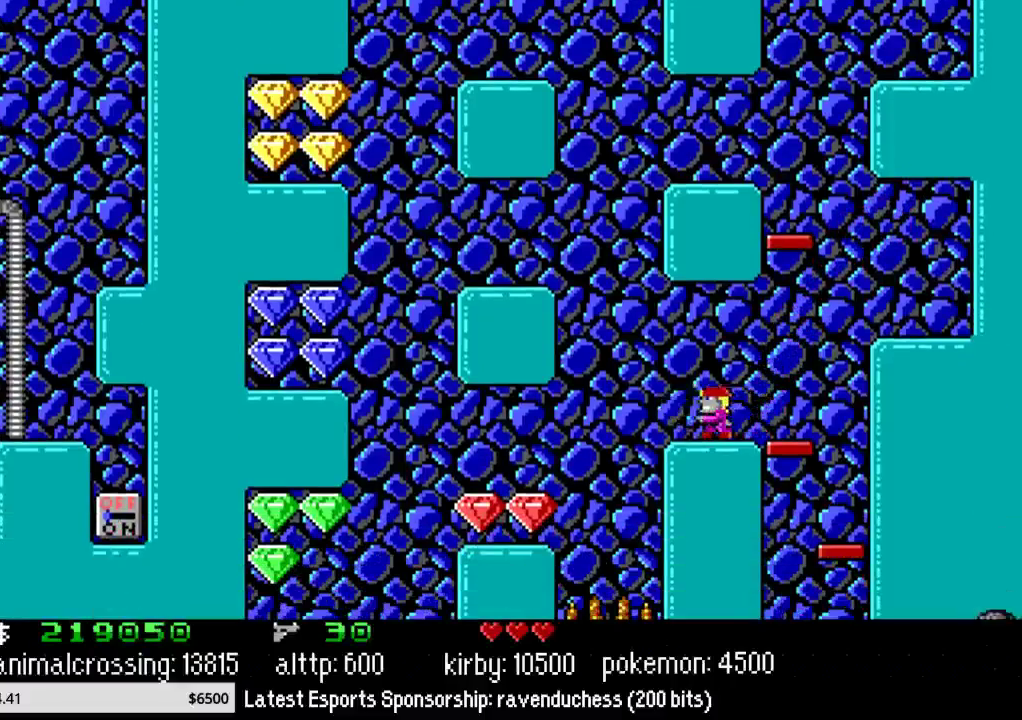
{"buttons": ["DPAD_LEFT"], "events": []}
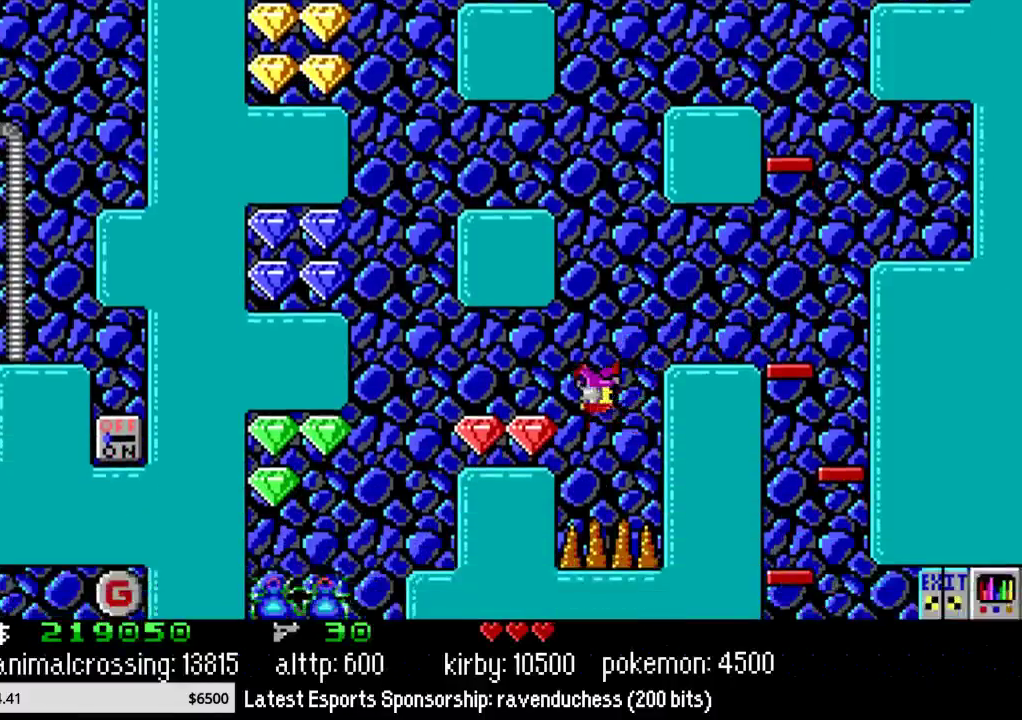
{"buttons": ["DPAD_LEFT"], "events": [[17, "X", "down"], [133, "X", "up"], [233, "X", "down"], [350, "X", "up"]]}
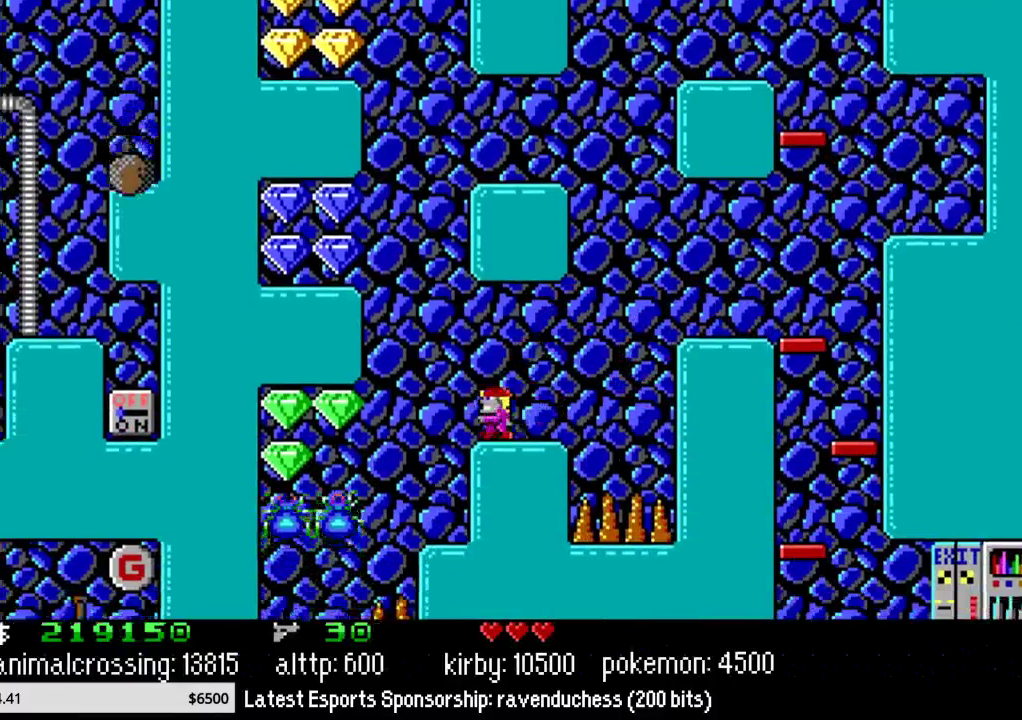
{"buttons": ["DPAD_LEFT"], "events": []}
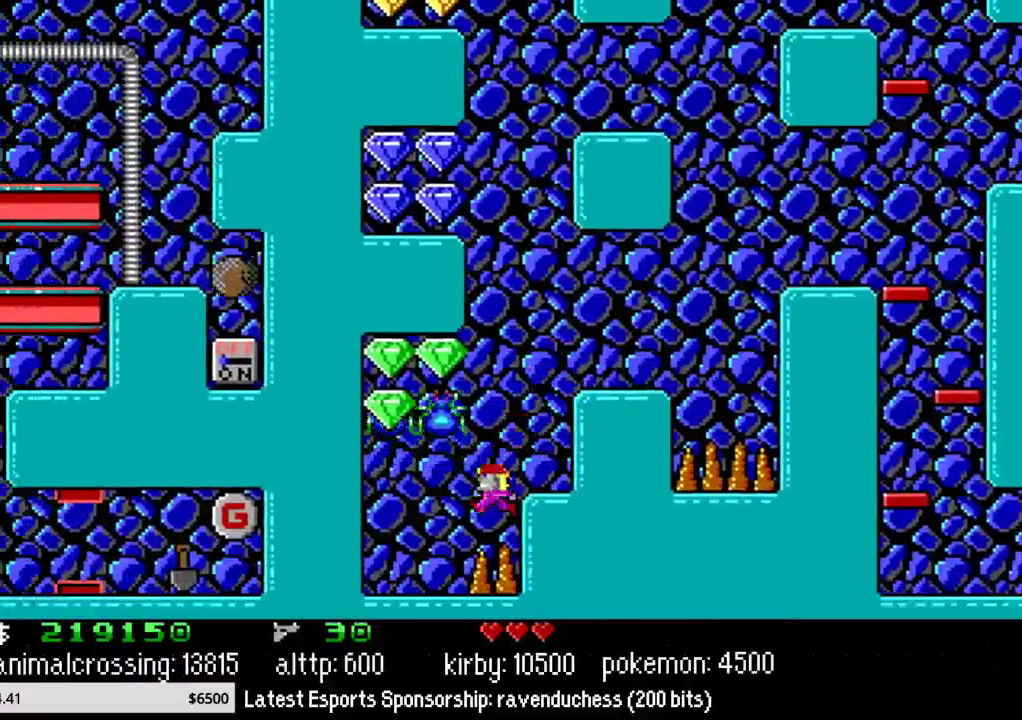
{"buttons": ["DPAD_RIGHT"], "events": [[100, "X", "down"], [267, "X", "up"], [383, "DPAD_LEFT", "up"], [383, "DPAD_UP", "down"], [450, "DPAD_RIGHT", "down"], [450, "DPAD_UP", "up"]]}
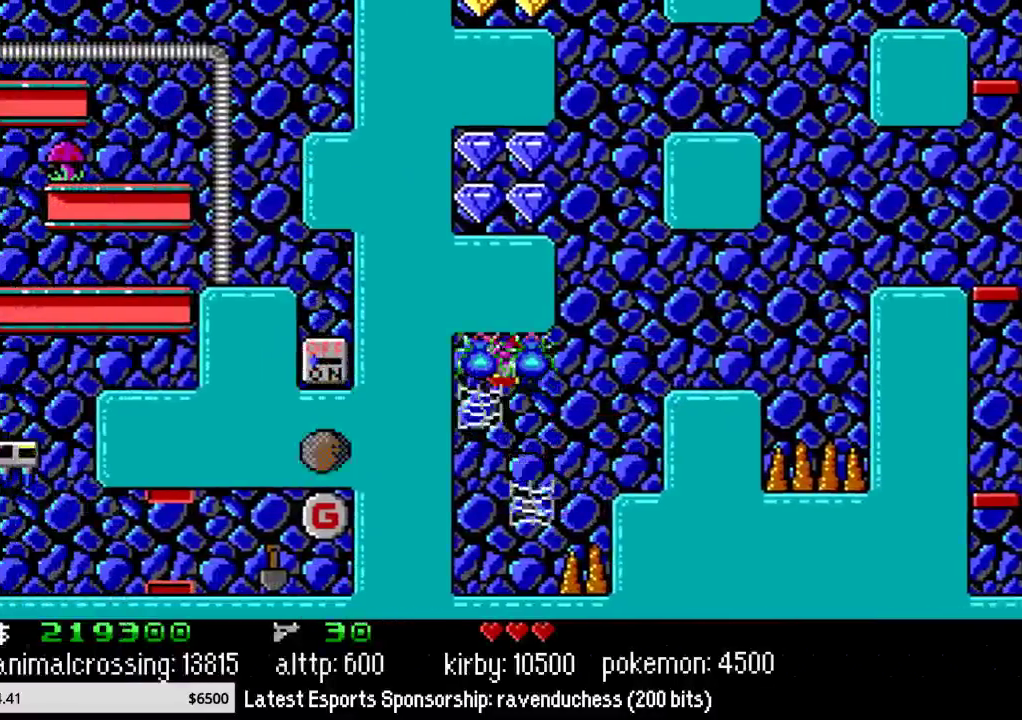
{"buttons": ["DPAD_RIGHT"], "events": []}
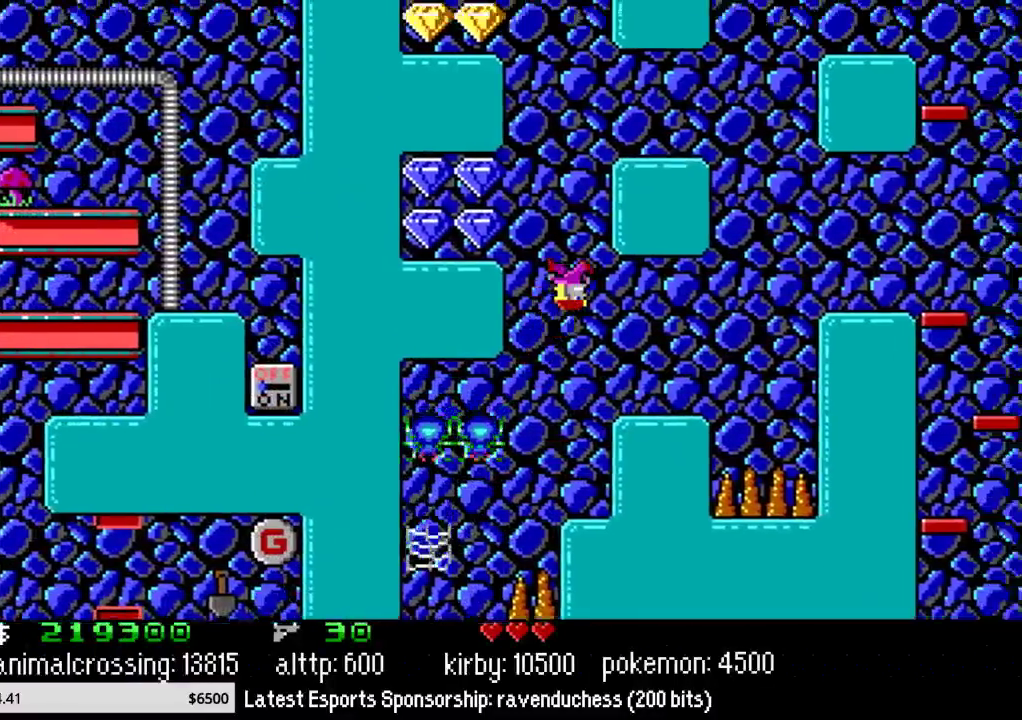
{"buttons": ["DPAD_LEFT"], "events": [[33, "DPAD_UP", "down"], [67, "DPAD_LEFT", "down"], [67, "DPAD_RIGHT", "up"], [133, "DPAD_UP", "up"], [350, "X", "down"], [450, "X", "up"]]}
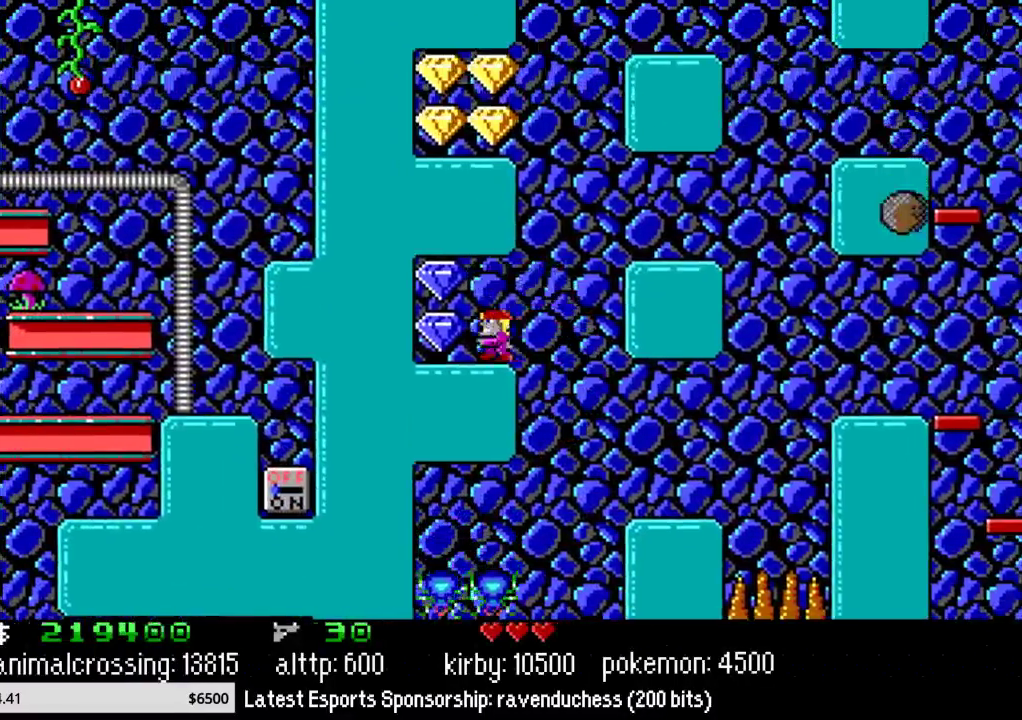
{"buttons": ["DPAD_RIGHT"], "events": [[200, "DPAD_UP", "down"], [250, "DPAD_LEFT", "up"], [250, "X", "down"], [283, "DPAD_RIGHT", "down"], [317, "DPAD_UP", "up"], [350, "X", "up"]]}
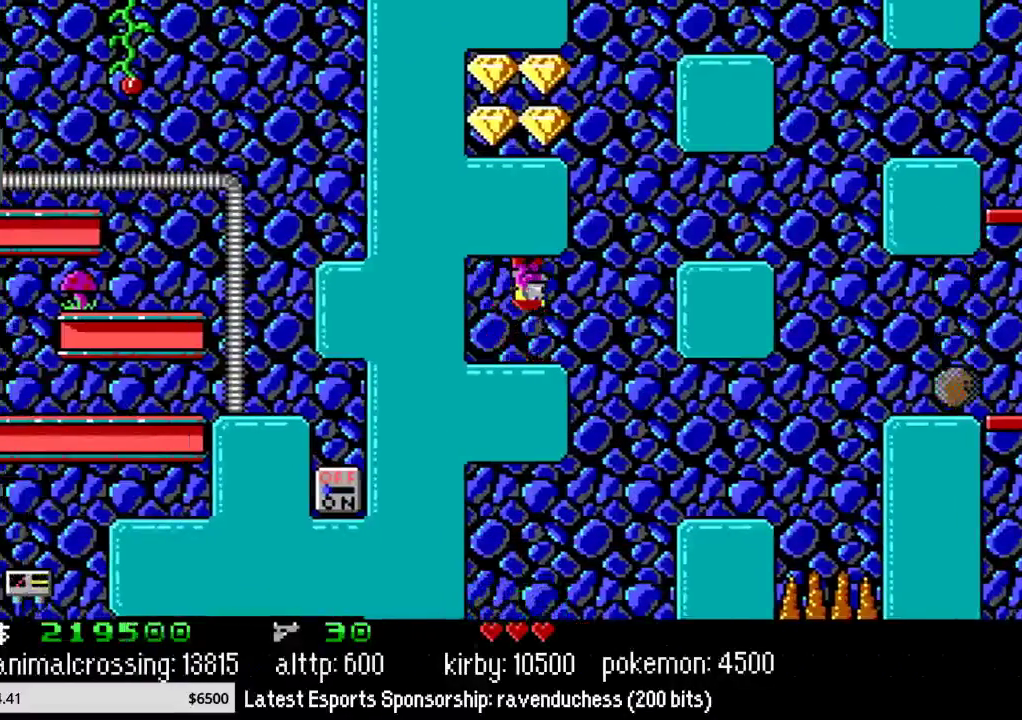
{"buttons": ["DPAD_LEFT"], "events": [[317, "DPAD_UP", "down"], [350, "DPAD_RIGHT", "up"], [383, "DPAD_LEFT", "down"], [500, "DPAD_UP", "up"]]}
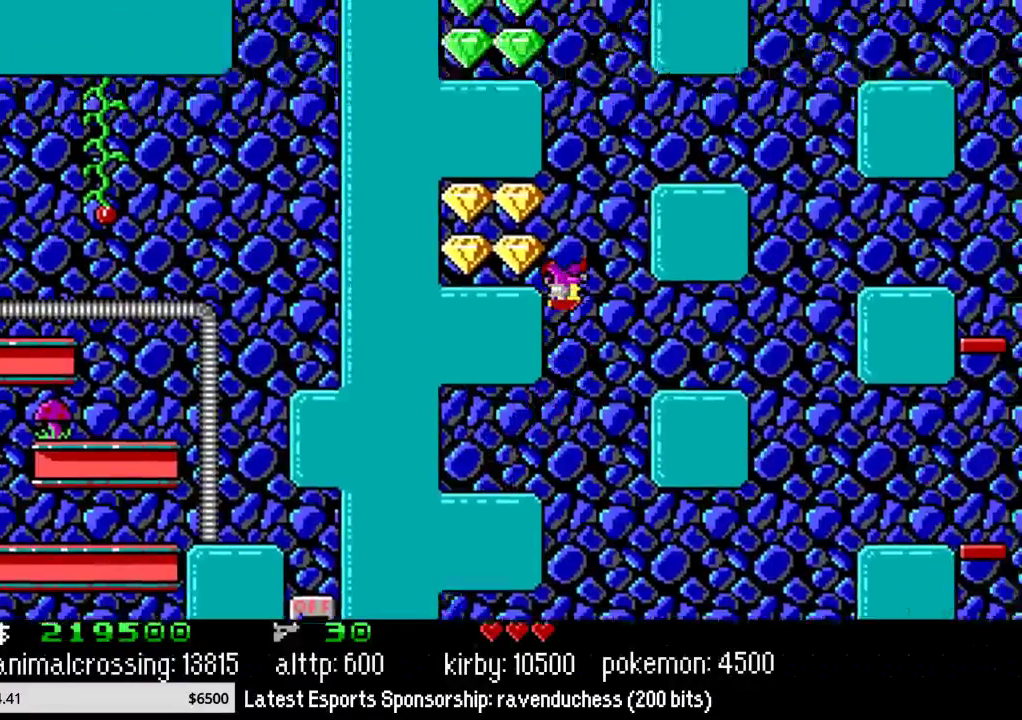
{"buttons": ["X", "DPAD_UP", "DPAD_LEFT"], "events": [[33, "DPAD_UP", "down"], [200, "DPAD_UP", "up"], [233, "X", "down"], [350, "X", "up"], [383, "DPAD_UP", "down"], [500, "X", "down"]]}
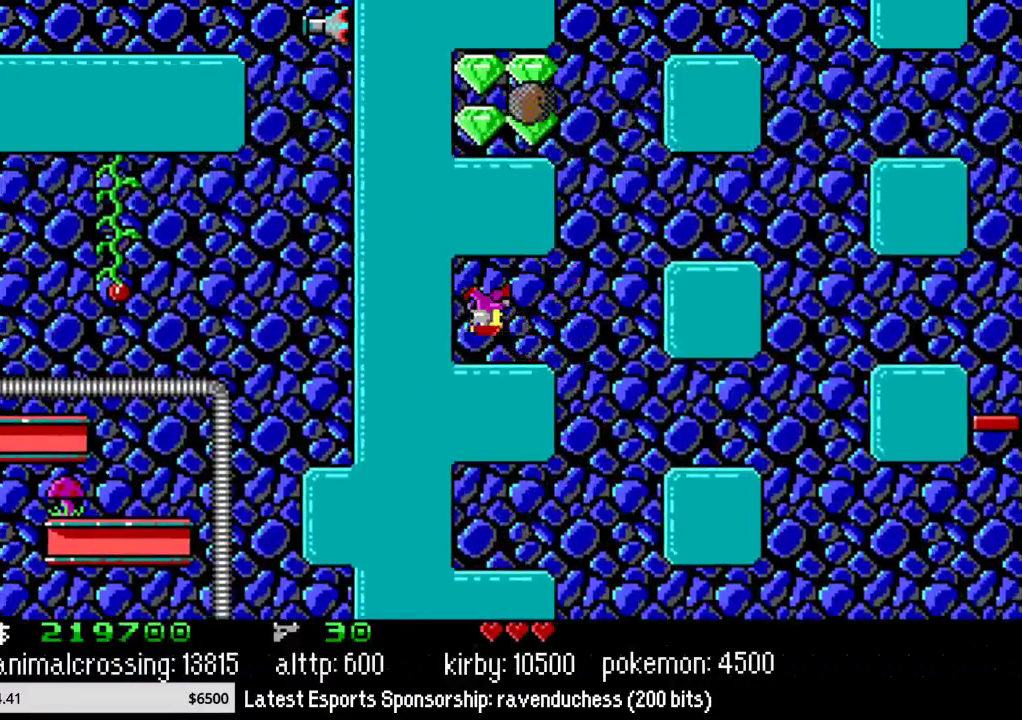
{"buttons": ["DPAD_RIGHT"], "events": [[67, "DPAD_LEFT", "up"], [100, "DPAD_RIGHT", "down"], [100, "DPAD_UP", "up"], [133, "X", "up"]]}
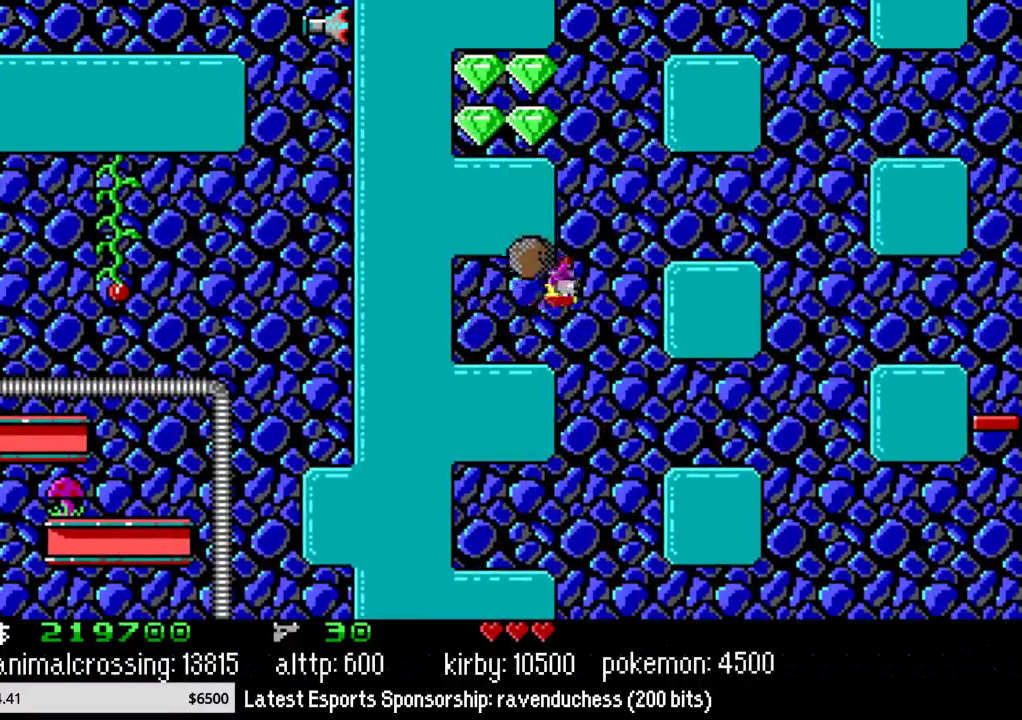
{"buttons": ["DPAD_UP", "DPAD_LEFT"], "events": [[100, "DPAD_UP", "down"], [133, "DPAD_RIGHT", "up"], [167, "DPAD_LEFT", "down"]]}
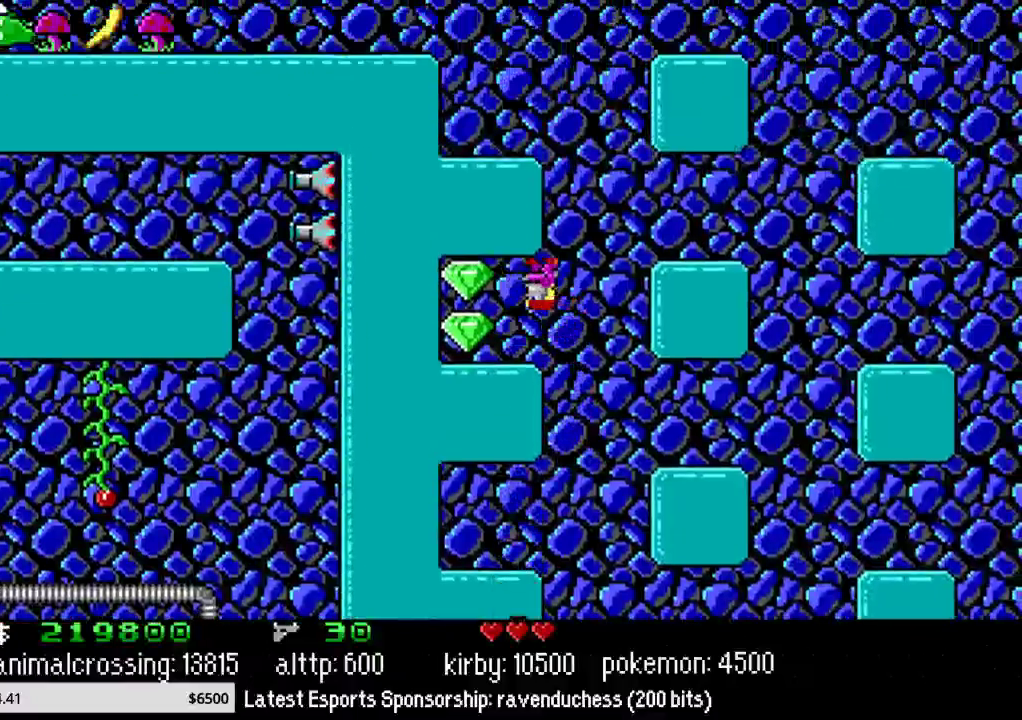
{"buttons": ["DPAD_RIGHT"], "events": [[100, "X", "down"], [217, "X", "up"], [350, "DPAD_LEFT", "up"], [350, "X", "down"], [383, "DPAD_RIGHT", "down"], [417, "DPAD_UP", "up"], [467, "X", "up"]]}
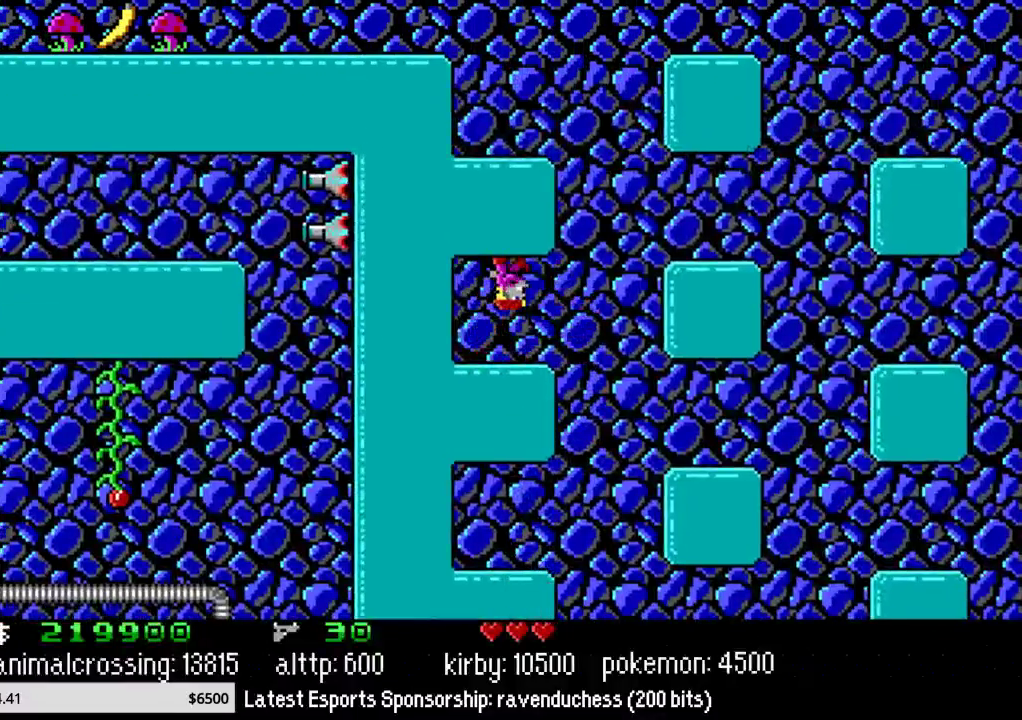
{"buttons": ["DPAD_RIGHT"], "events": [[317, "X", "down"], [433, "X", "up"]]}
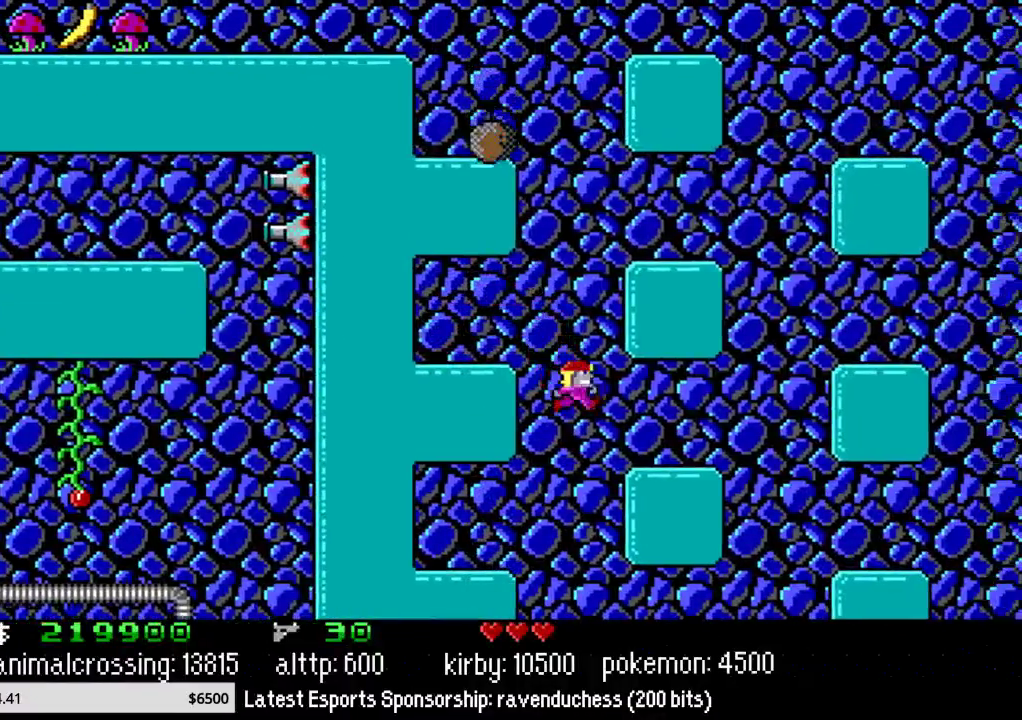
{"buttons": ["DPAD_RIGHT"], "events": []}
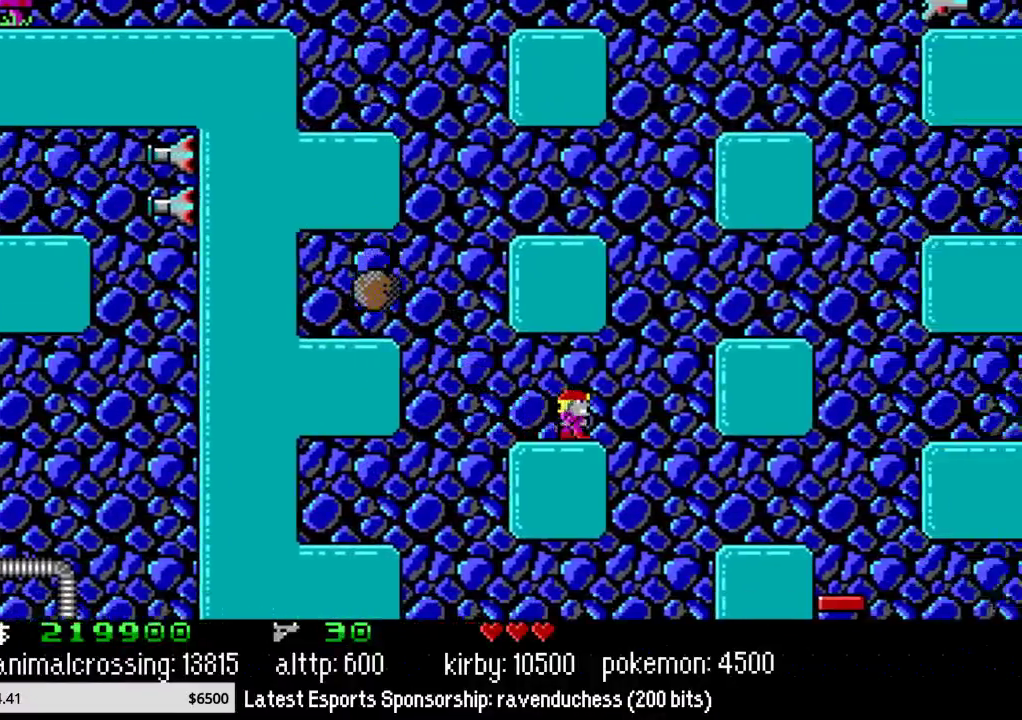
{"buttons": ["DPAD_RIGHT"], "events": []}
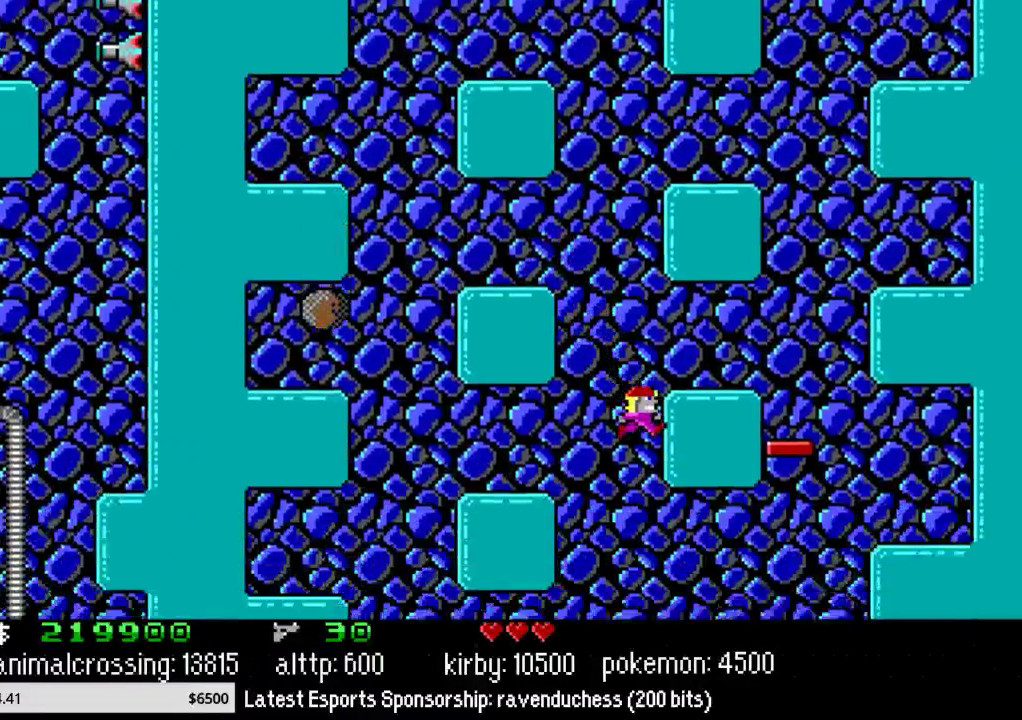
{"buttons": ["DPAD_RIGHT"], "events": []}
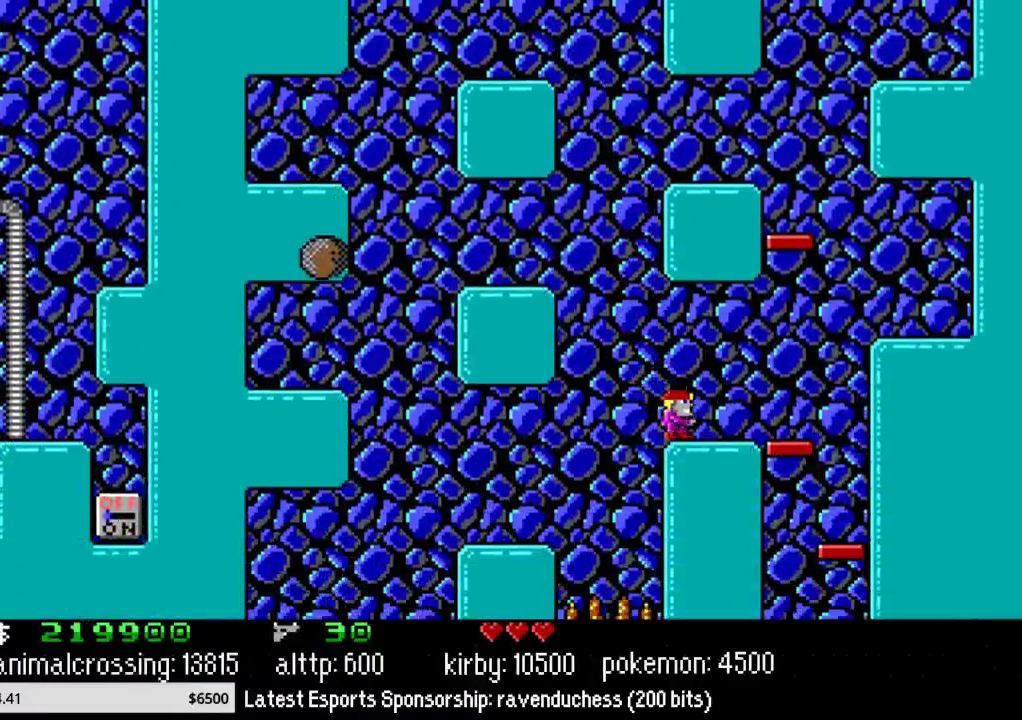
{"buttons": ["DPAD_RIGHT"], "events": []}
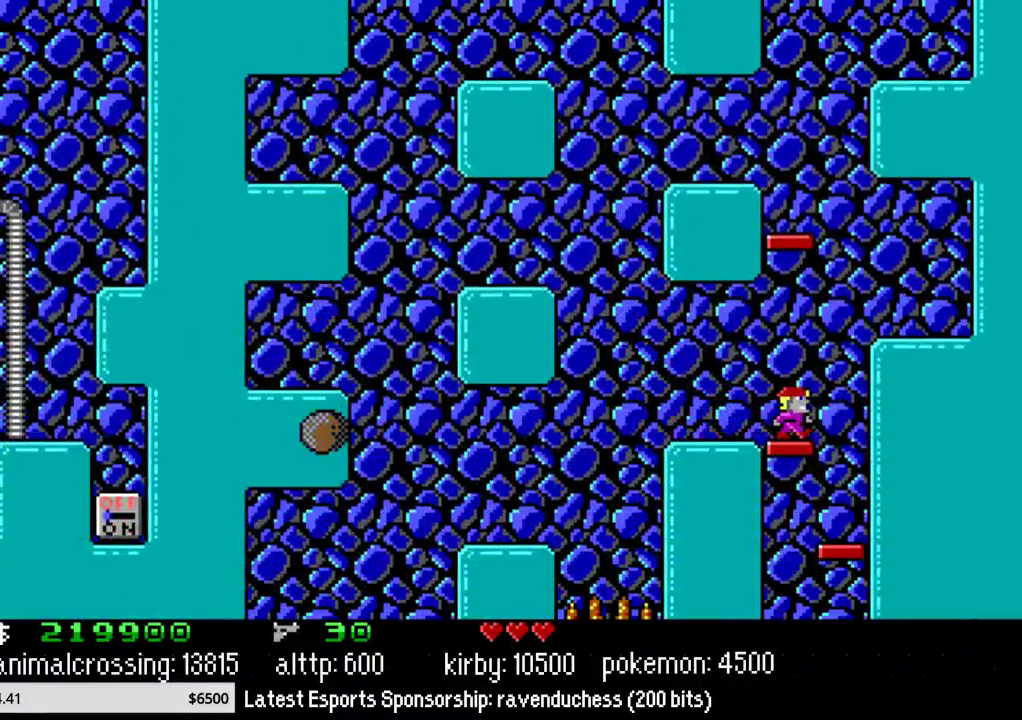
{"buttons": ["DPAD_LEFT"], "events": [[217, "DPAD_RIGHT", "up"], [217, "DPAD_UP", "down"], [250, "DPAD_LEFT", "down"], [317, "DPAD_UP", "up"]]}
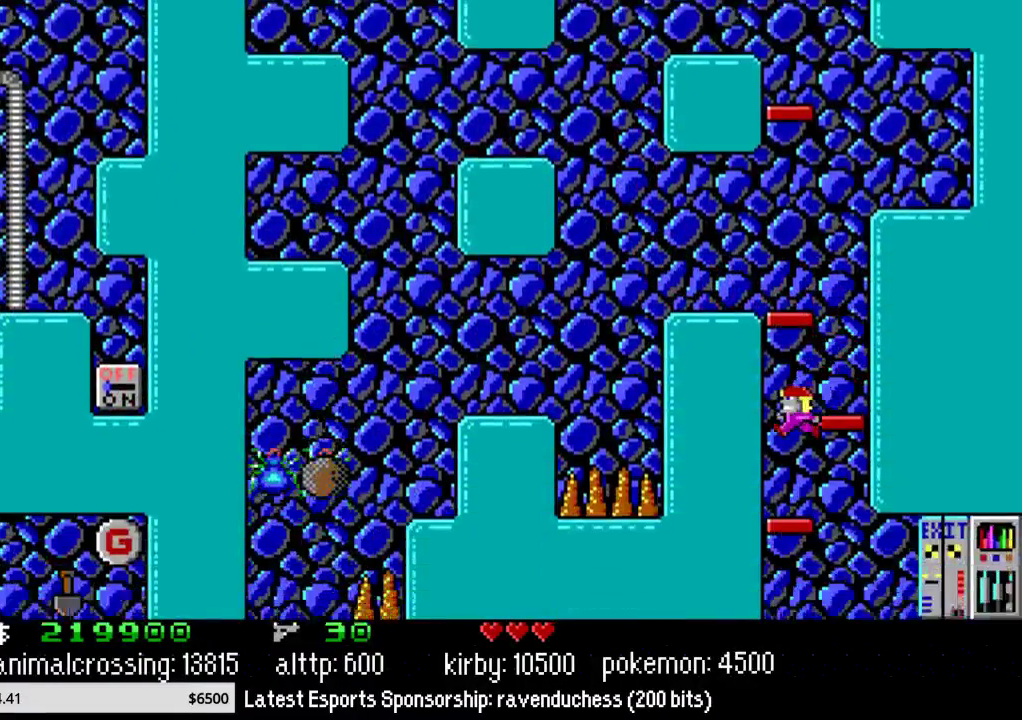
{"buttons": ["DPAD_RIGHT"], "events": [[67, "DPAD_UP", "down"], [83, "DPAD_LEFT", "up"], [117, "DPAD_RIGHT", "down"], [117, "DPAD_UP", "up"]]}
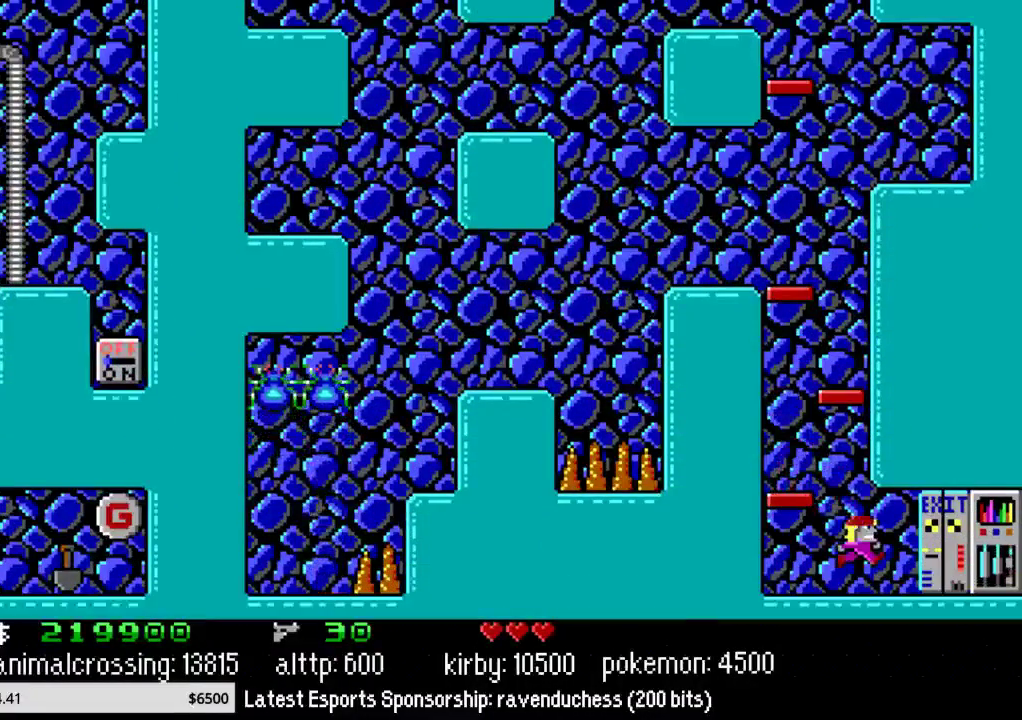
{"buttons": ["DPAD_LEFT"], "events": [[333, "DPAD_RIGHT", "up"], [333, "START", "down"], [367, "DPAD_LEFT", "down"], [500, "START", "up"]]}
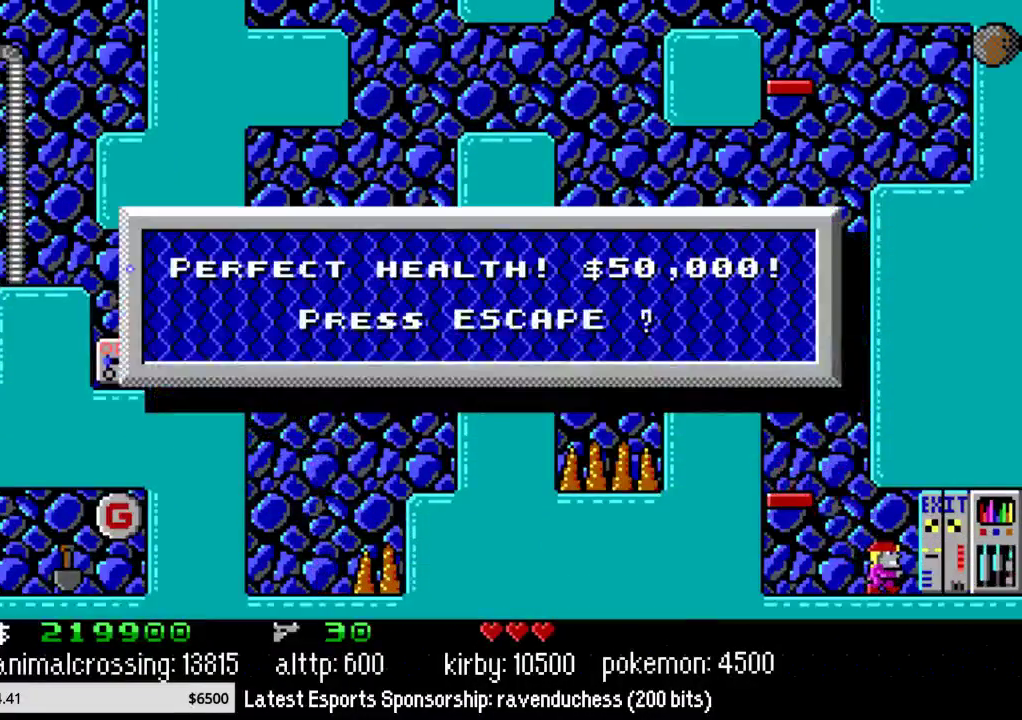
{"buttons": [], "events": [[50, "DPAD_LEFT", "up"], [117, "A", "down"], [250, "A", "up"]]}
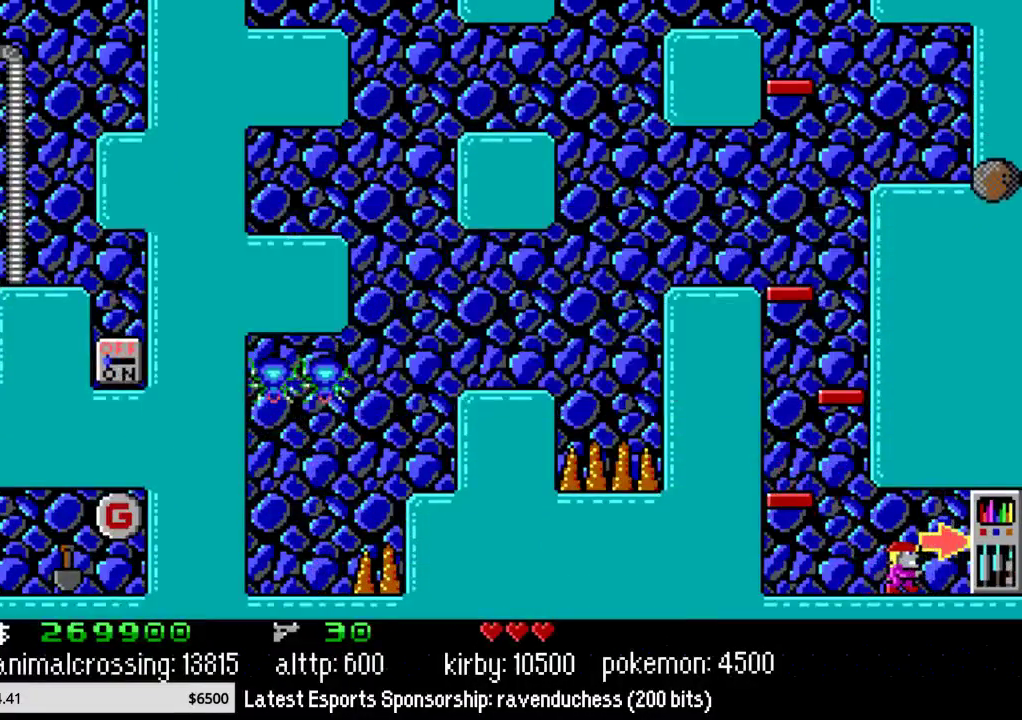
{"buttons": [], "events": [[333, "A", "down"], [433, "A", "up"]]}
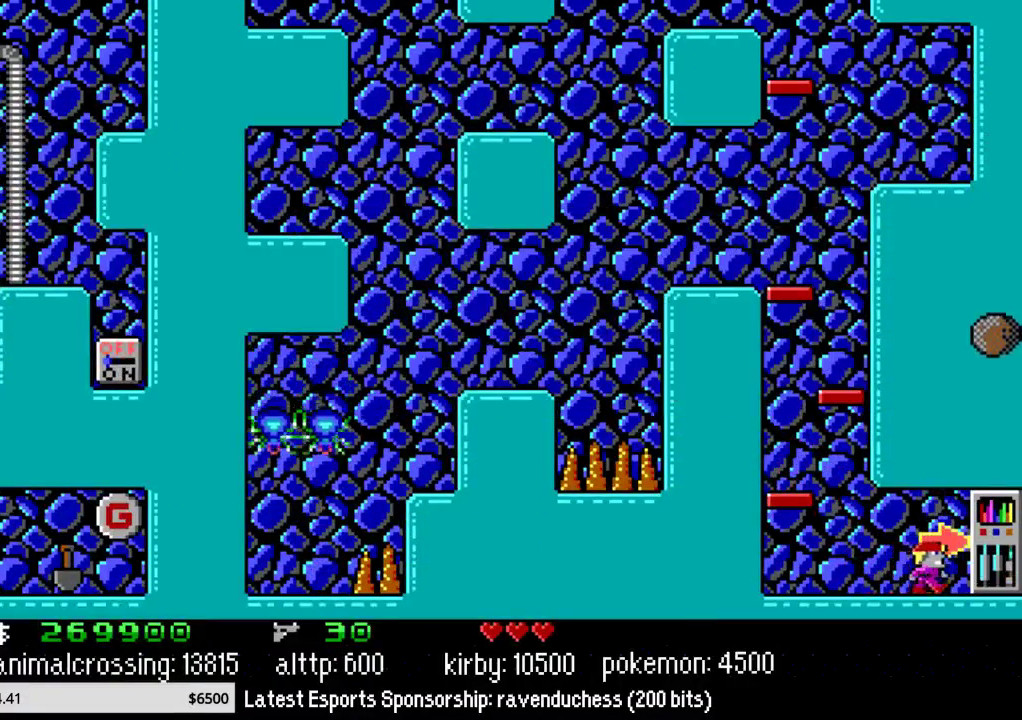
{"buttons": [], "events": [[83, "A", "down"], [217, "A", "up"], [300, "A", "down"], [433, "A", "up"]]}
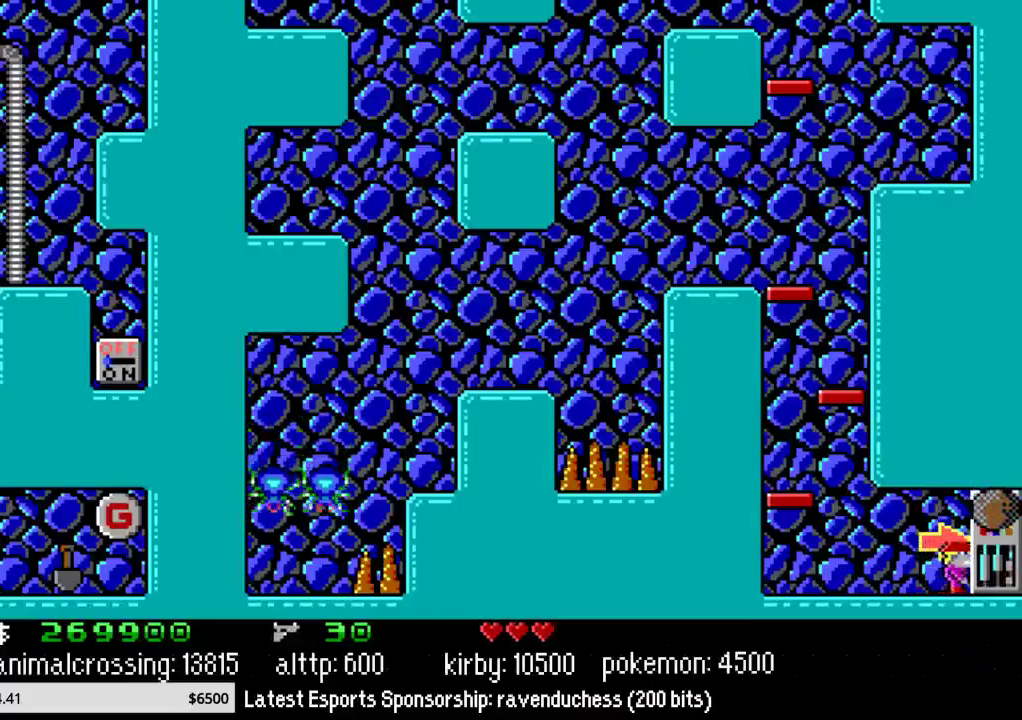
{"buttons": [], "events": [[33, "A", "down"], [150, "A", "up"]]}
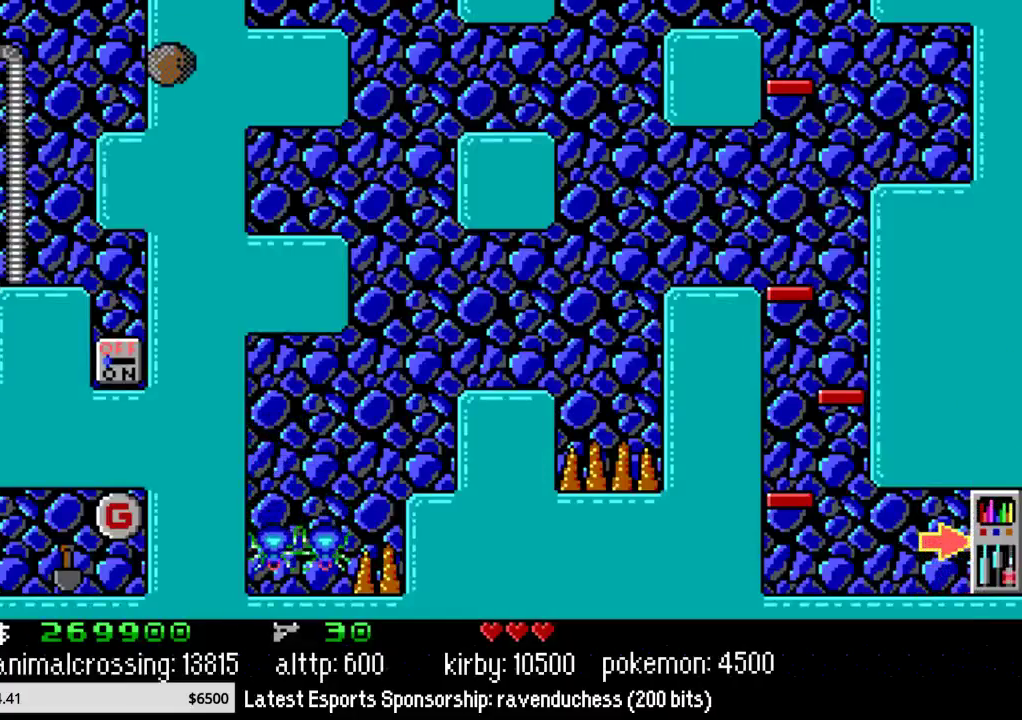
{"buttons": [], "events": [[233, "A", "down"], [333, "A", "up"]]}